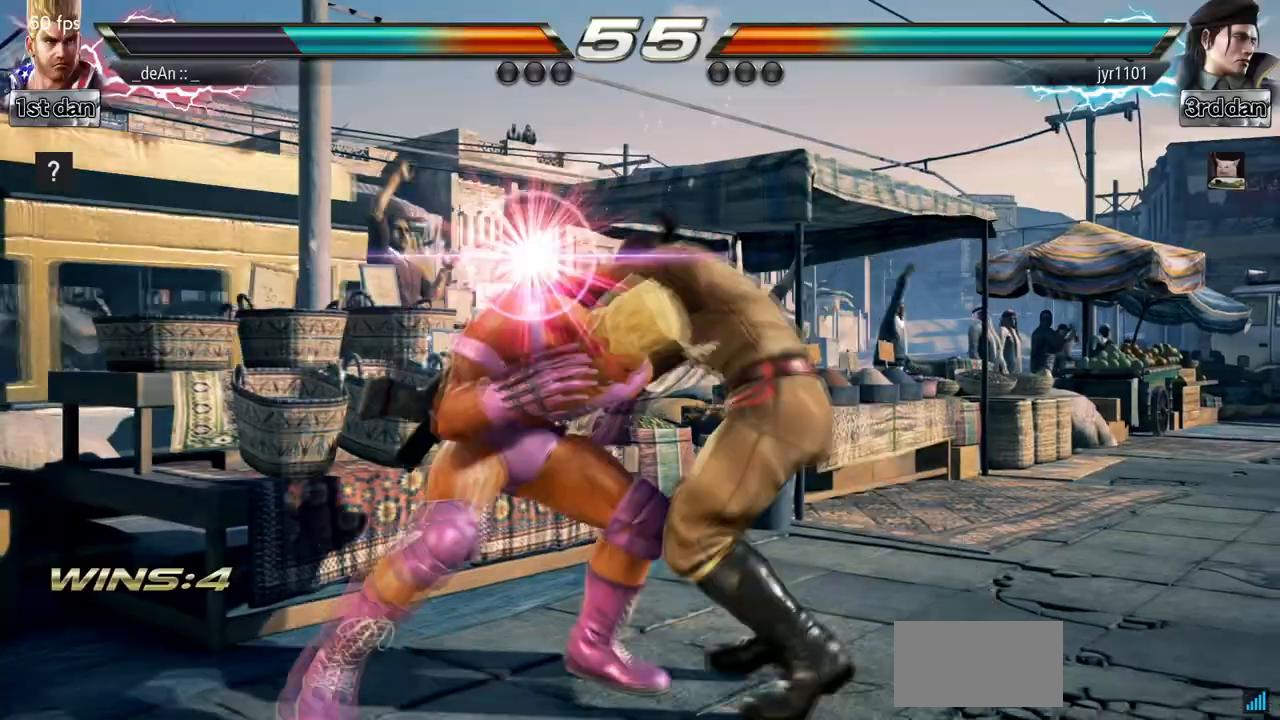
Gameplay with a controller (arcade stick); each line is a JSON object with the inputs held at the frame after it. "events" lists button and stick changes between this image and that frame as [ms after this image, input, new state], when the widget could be followed in between. Not read: L3 R3.
{"buttons": ["SQUARE"], "left_stick": "center", "events": [[233, "SQUARE", "down"], [333, "SQUARE", "up"], [400, "SQUARE", "down"]]}
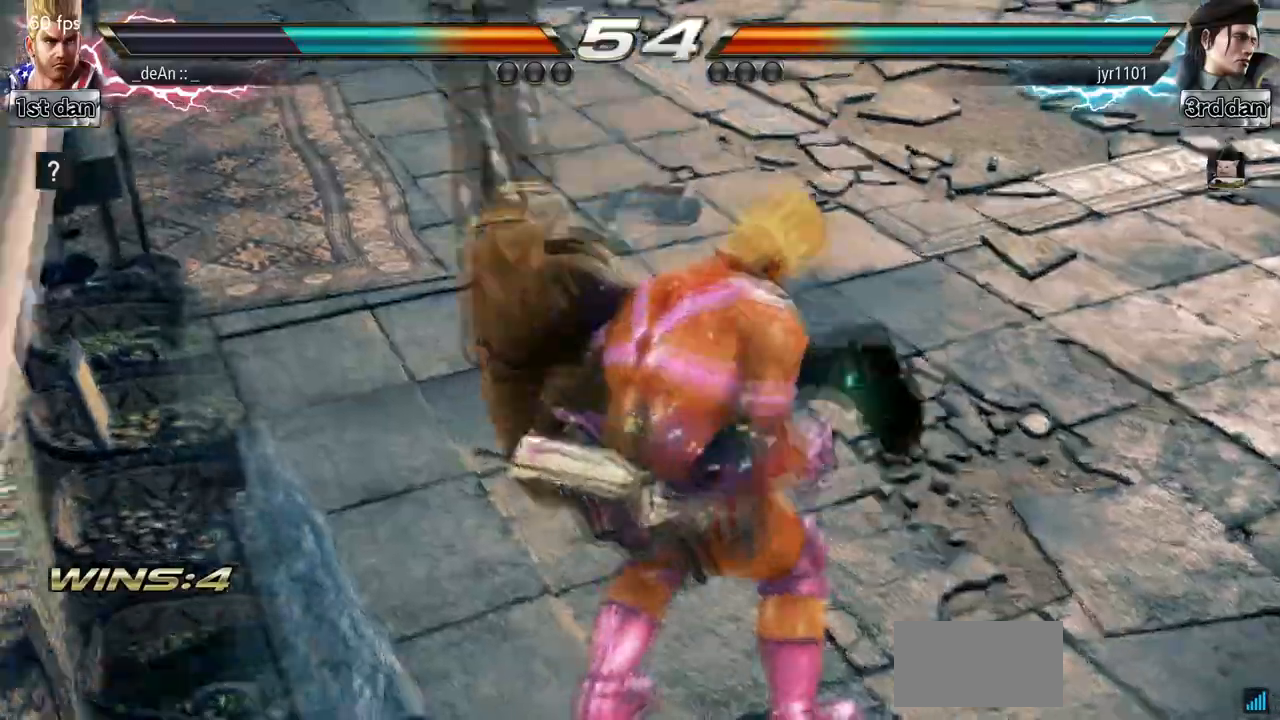
{"buttons": ["SQUARE"], "left_stick": "left", "events": [[167, "SQUARE", "up"], [167, "left_stick", "left"], [233, "SQUARE", "down"], [367, "SQUARE", "up"], [400, "SQUARE", "down"]]}
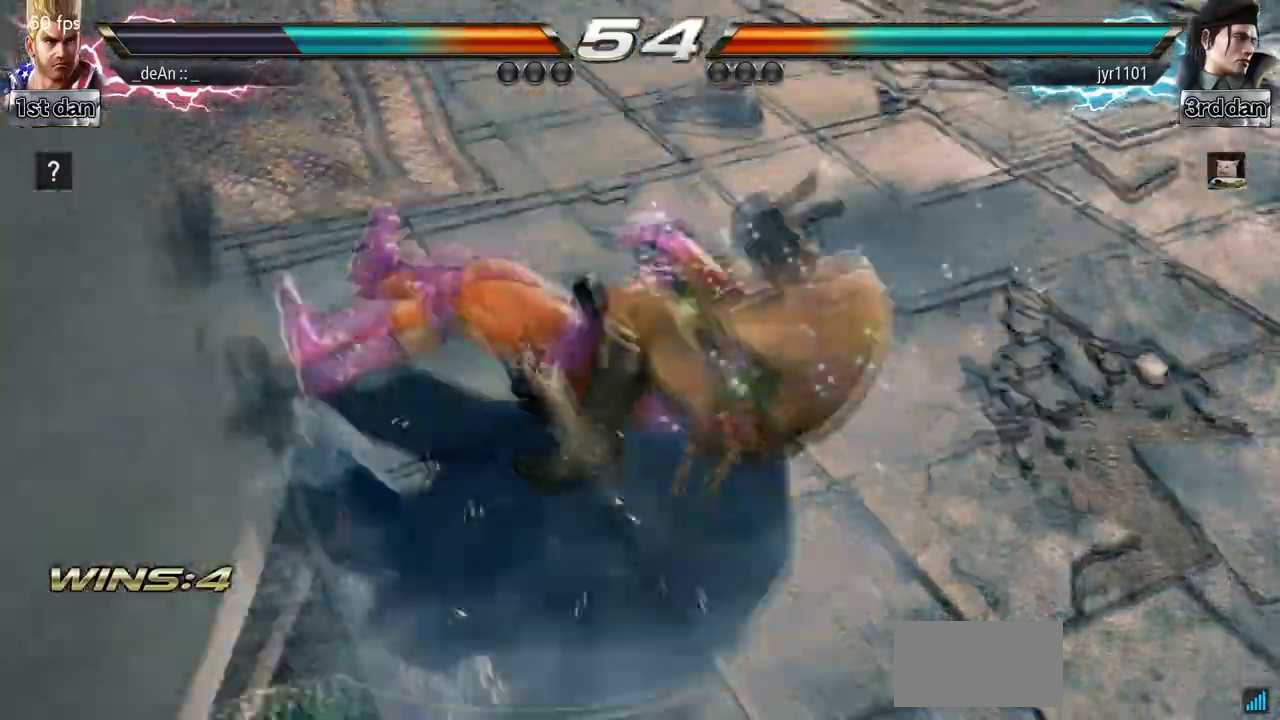
{"buttons": [], "left_stick": "left", "events": [[67, "SQUARE", "up"], [133, "SQUARE", "down"], [267, "SQUARE", "up"], [400, "SQUARE", "down"], [500, "SQUARE", "up"]]}
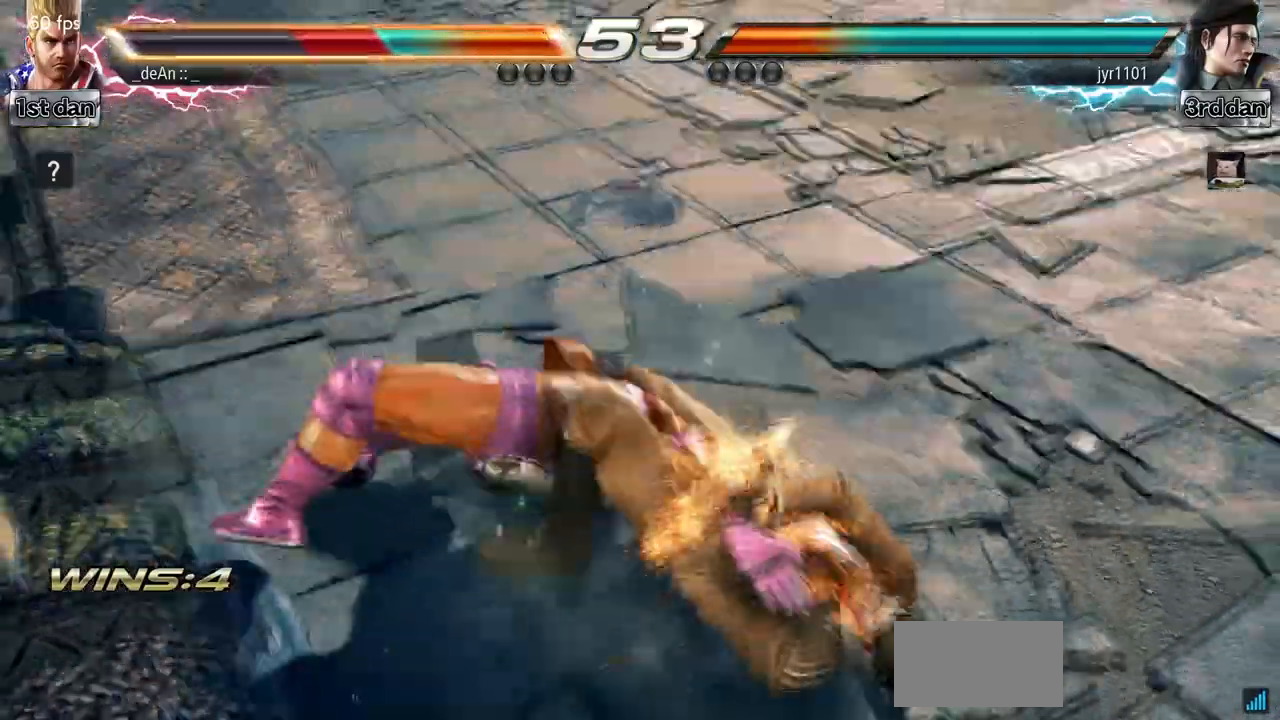
{"buttons": [], "left_stick": "left", "events": [[67, "SQUARE", "down"], [200, "SQUARE", "up"], [300, "SQUARE", "down"], [433, "SQUARE", "up"]]}